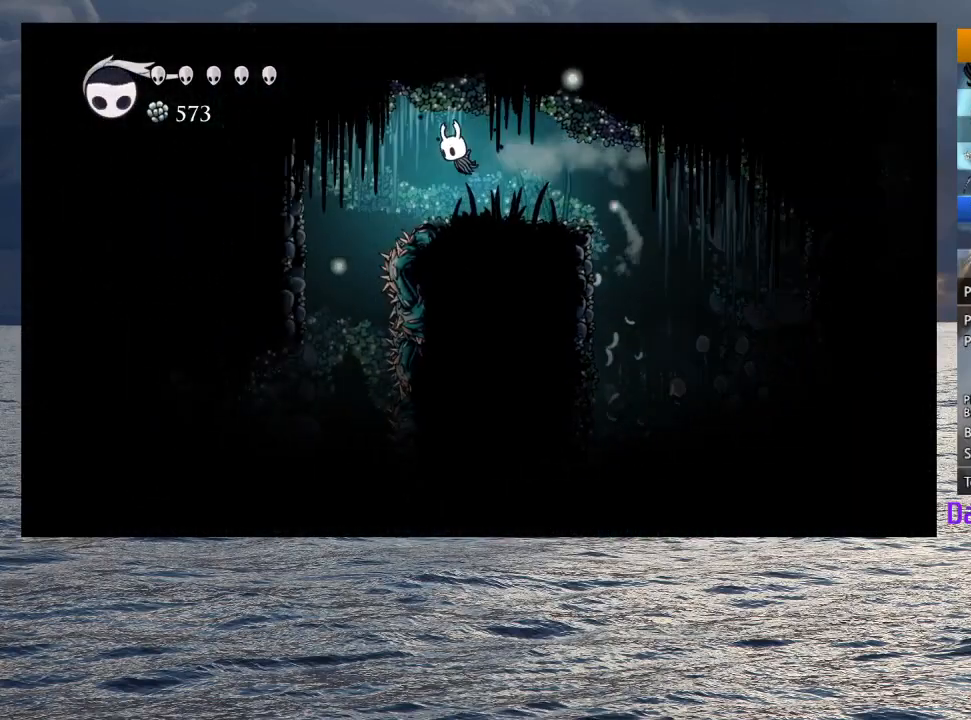
Gameplay with a controller (PlayStation layout); each line is a JSON object with the inputs held at the frame after it (dt_ms = milliseconds from this image to that frame). "button_events" lists button changes between this image and that frame as [ms after this image, input, new state], when the widget could be followed in between (sticks are given only as held states).
{"dt_ms": 500, "buttons": [], "left_stick": "left", "right_stick": "center", "button_events": []}
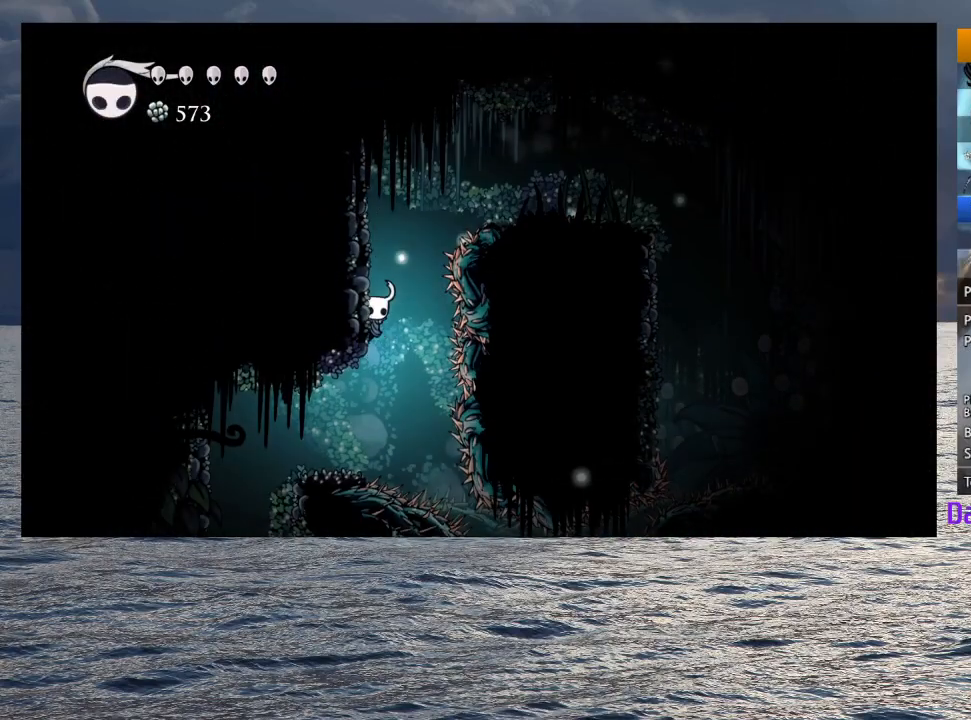
{"dt_ms": 500, "buttons": [], "left_stick": "center", "right_stick": "center", "button_events": []}
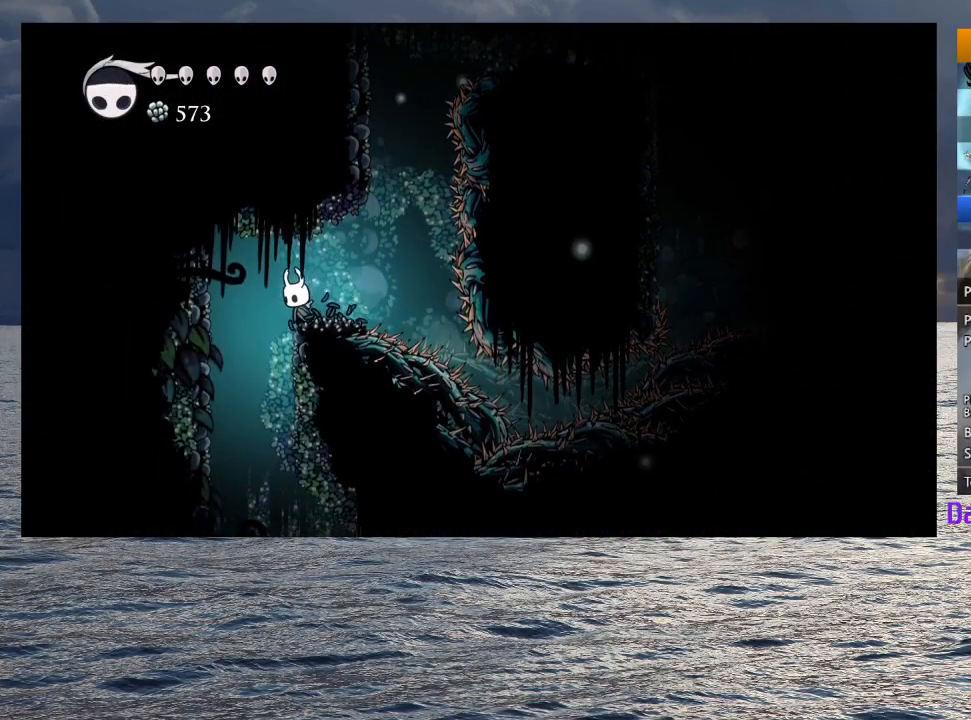
{"dt_ms": 500, "buttons": [], "left_stick": "center", "right_stick": "center", "button_events": []}
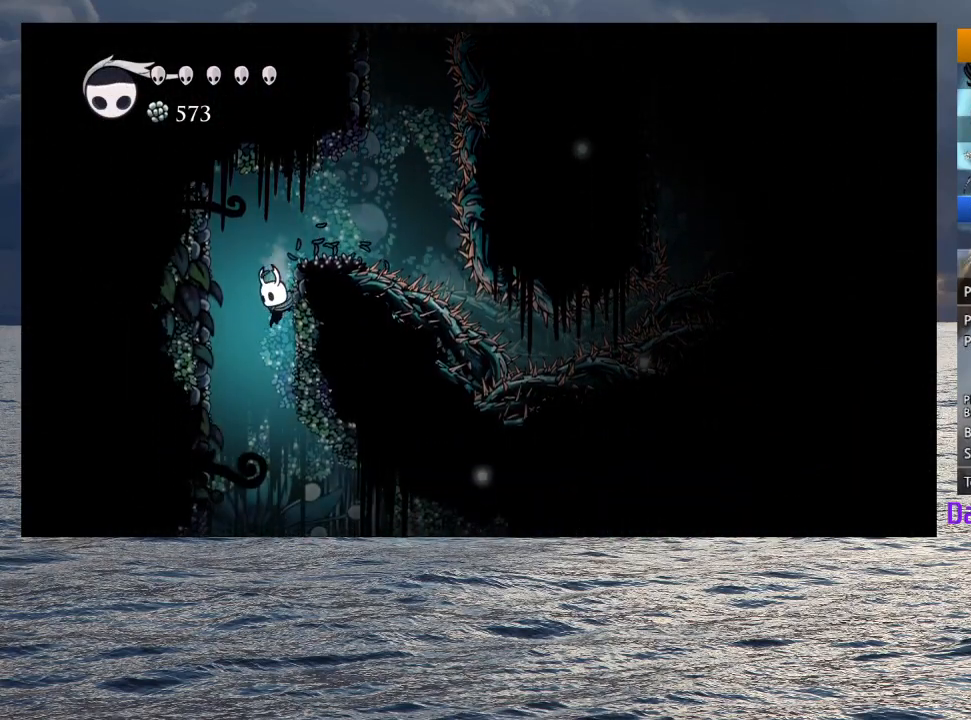
{"dt_ms": 500, "buttons": ["SQUARE"], "left_stick": "right", "right_stick": "center", "button_events": [[400, "SQUARE", "down"]]}
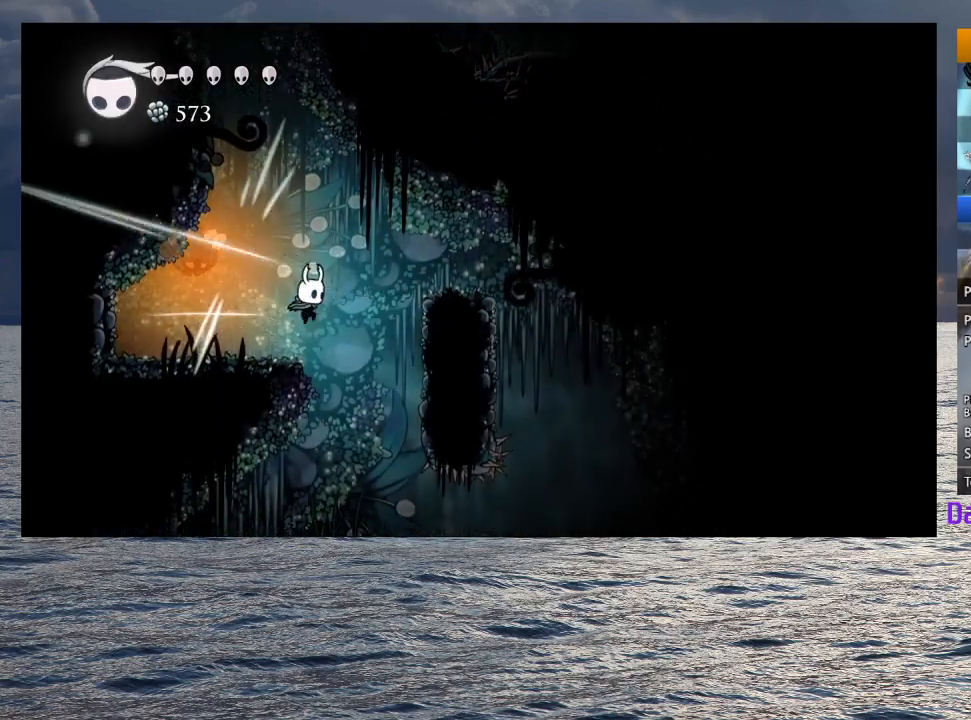
{"dt_ms": 1000, "buttons": [], "left_stick": "right", "right_stick": "center", "button_events": [[17, "SQUARE", "up"]]}
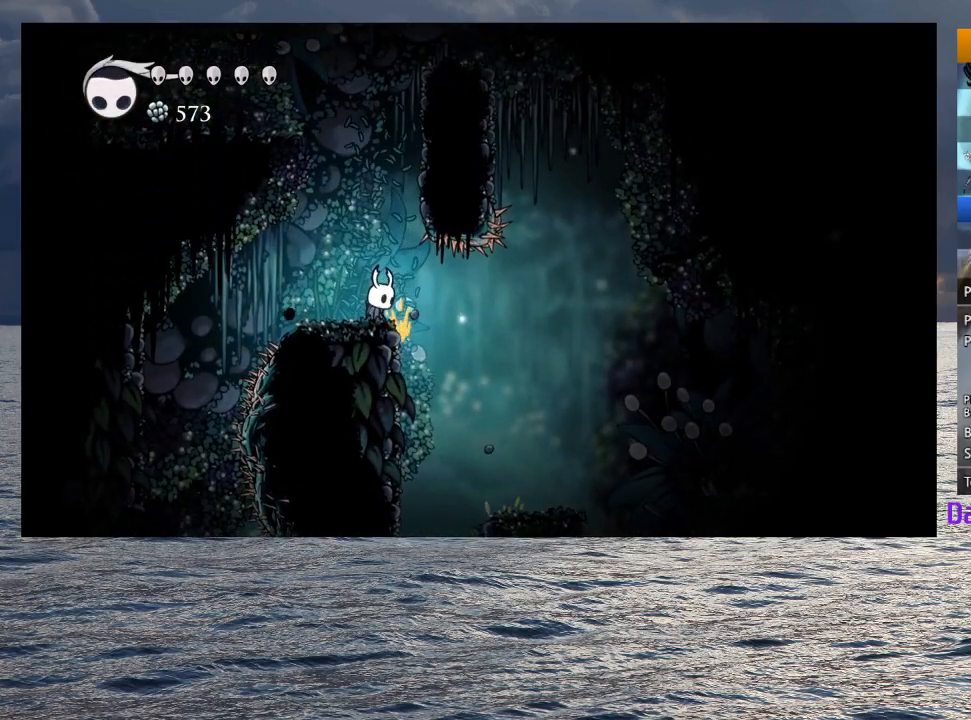
{"dt_ms": 500, "buttons": [], "left_stick": "left", "right_stick": "center", "button_events": []}
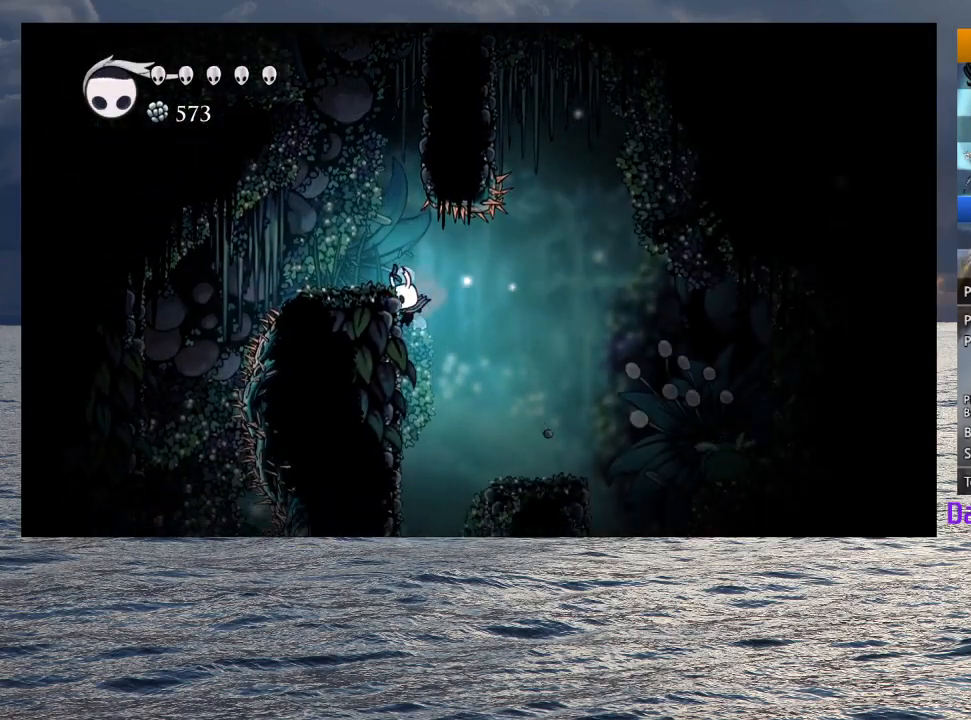
{"dt_ms": 500, "buttons": [], "left_stick": "up-left", "right_stick": "center", "button_events": []}
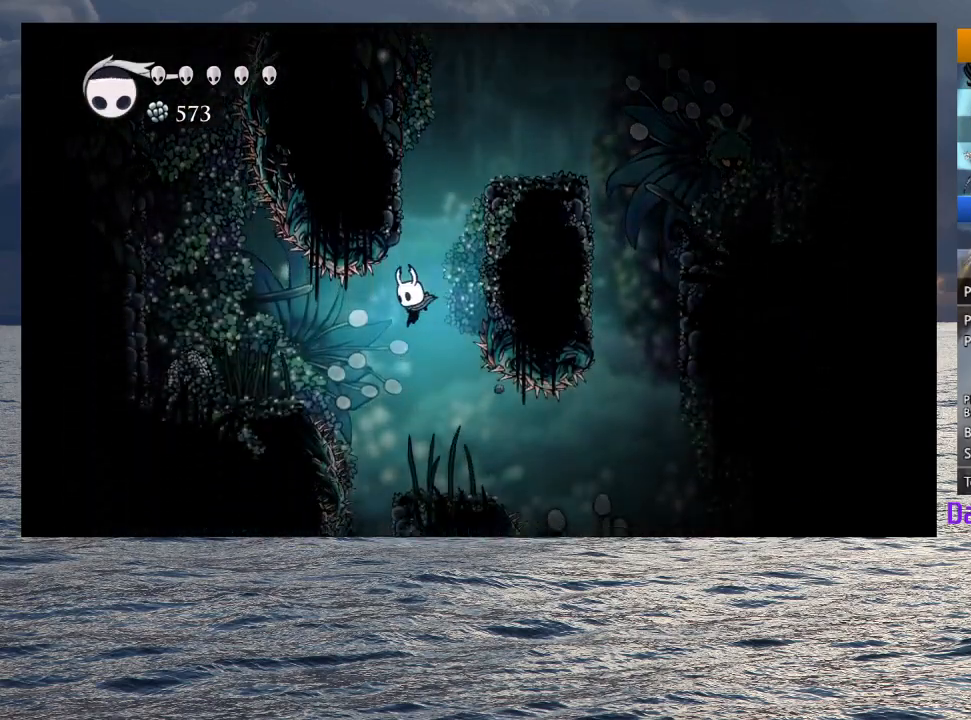
{"dt_ms": 500, "buttons": [], "left_stick": "center", "right_stick": "center", "button_events": []}
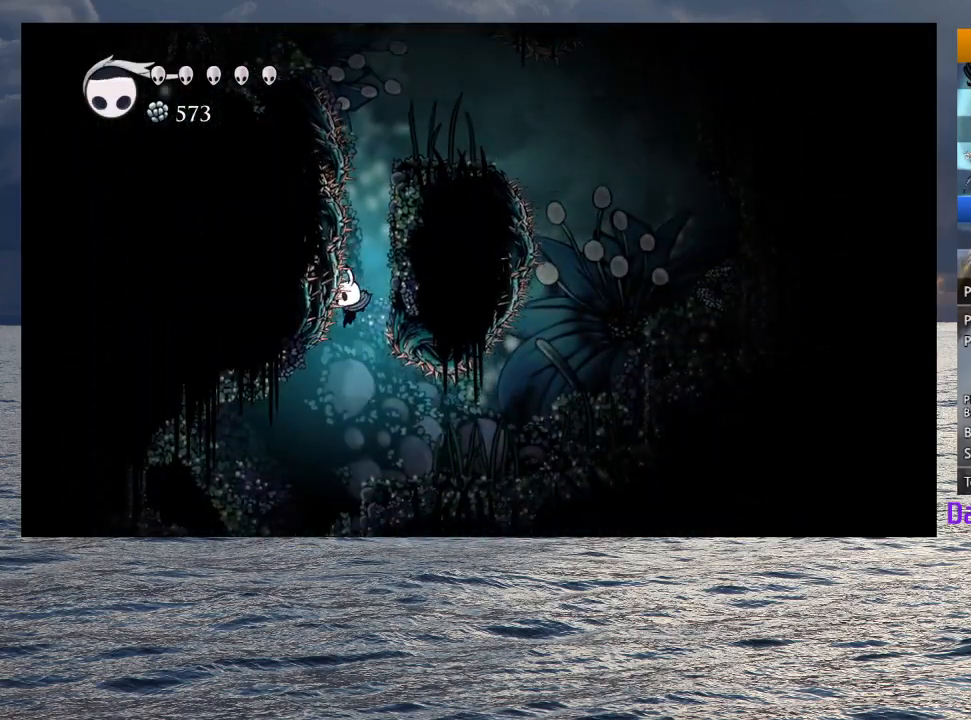
{"dt_ms": 1000, "buttons": [], "left_stick": "right", "right_stick": "center", "button_events": [[750, "TOUCHPAD", "down"], [817, "TOUCHPAD", "up"]]}
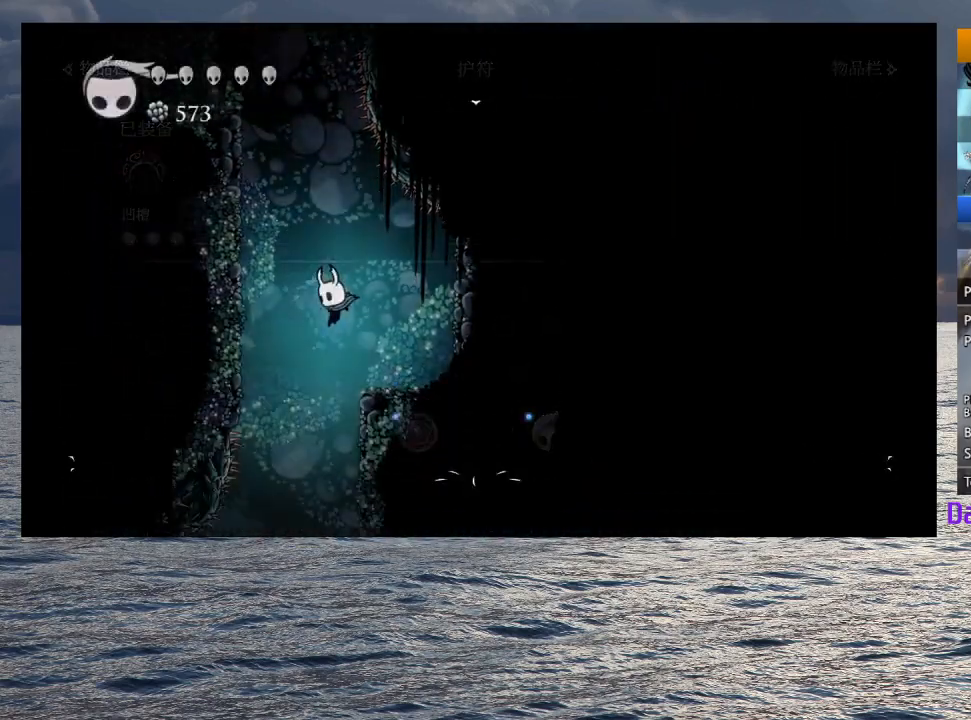
{"dt_ms": 500, "buttons": [], "left_stick": "center", "right_stick": "center", "button_events": [[100, "TOUCHPAD", "down"], [183, "TOUCHPAD", "up"]]}
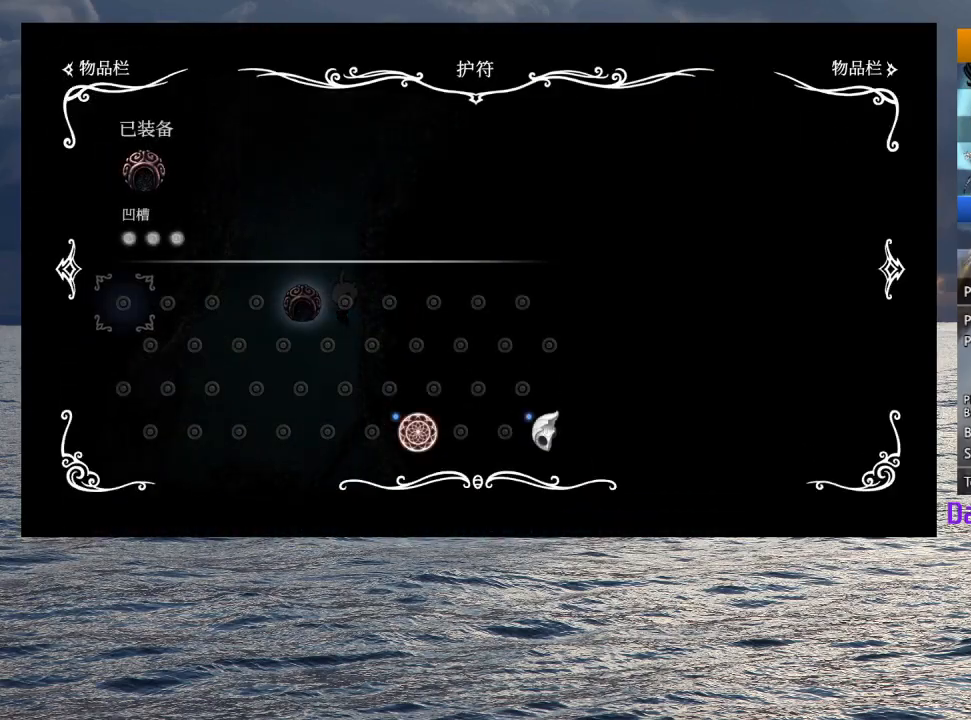
{"dt_ms": 500, "buttons": [], "left_stick": "left", "right_stick": "center", "button_events": [[383, "TOUCHPAD", "down"], [467, "TOUCHPAD", "up"]]}
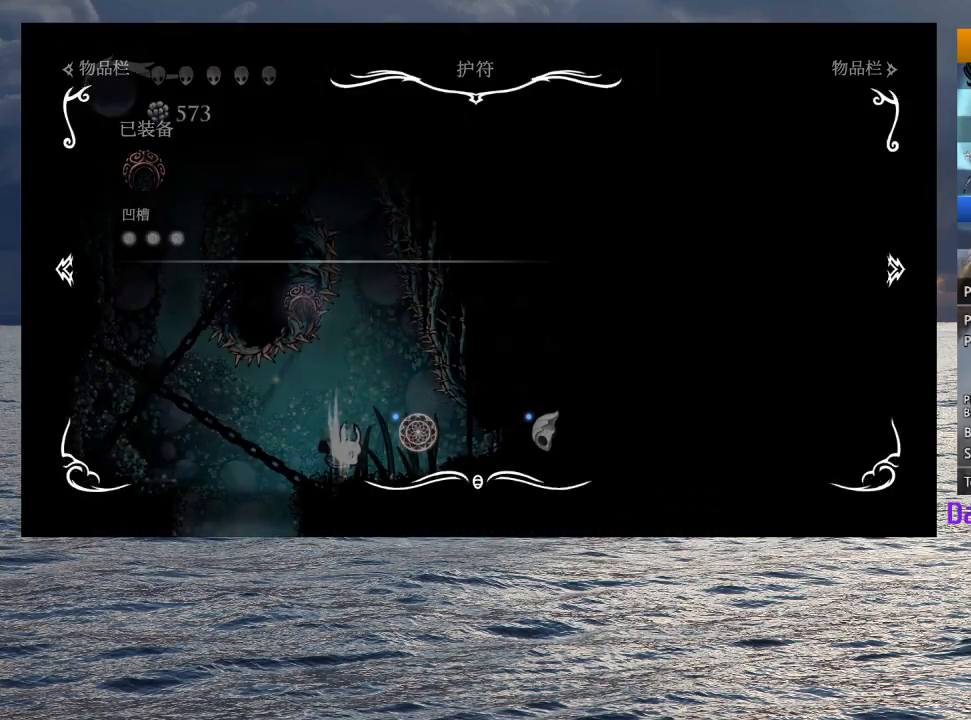
{"dt_ms": 500, "buttons": [], "left_stick": "right", "right_stick": "center", "button_events": []}
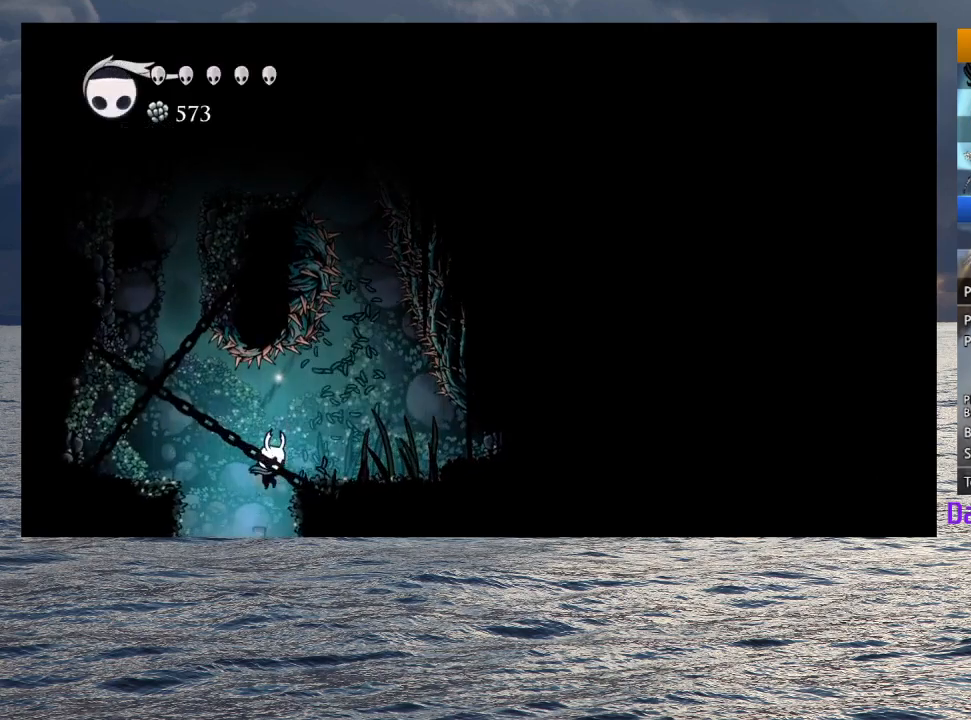
{"dt_ms": 500, "buttons": [], "left_stick": "right", "right_stick": "center", "button_events": []}
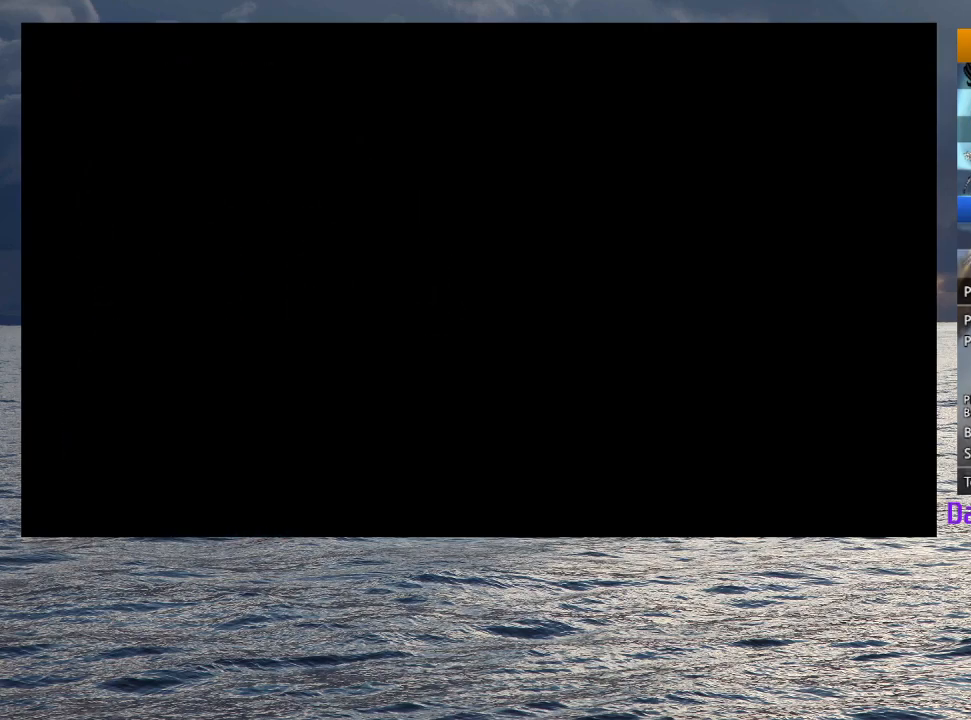
{"dt_ms": 500, "buttons": [], "left_stick": "down-right", "right_stick": "center", "button_events": []}
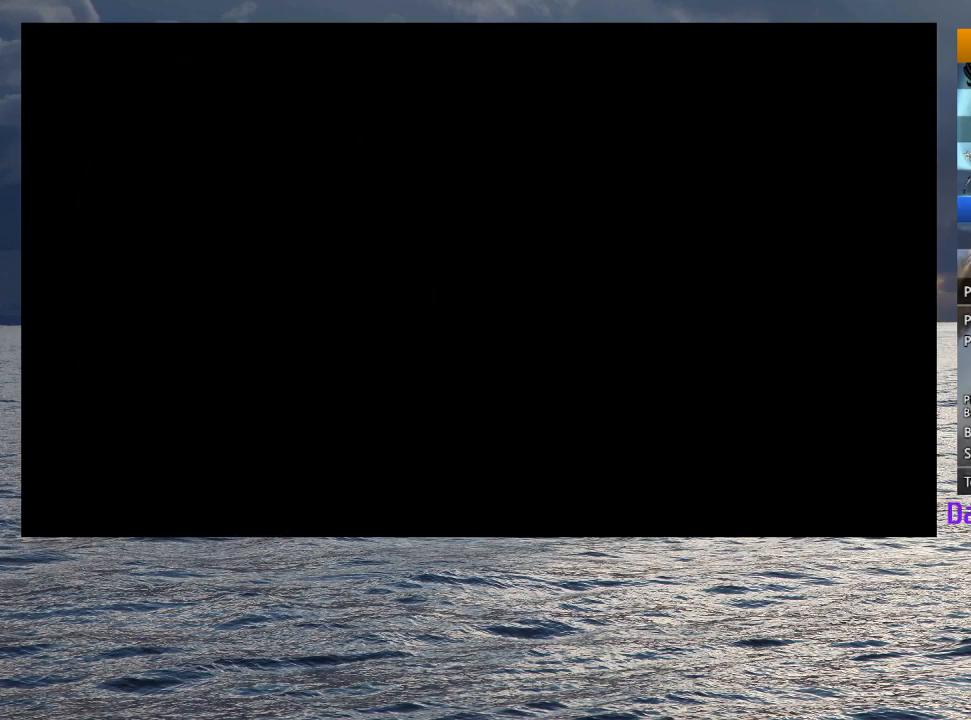
{"dt_ms": 500, "buttons": [], "left_stick": "down-right", "right_stick": "center", "button_events": []}
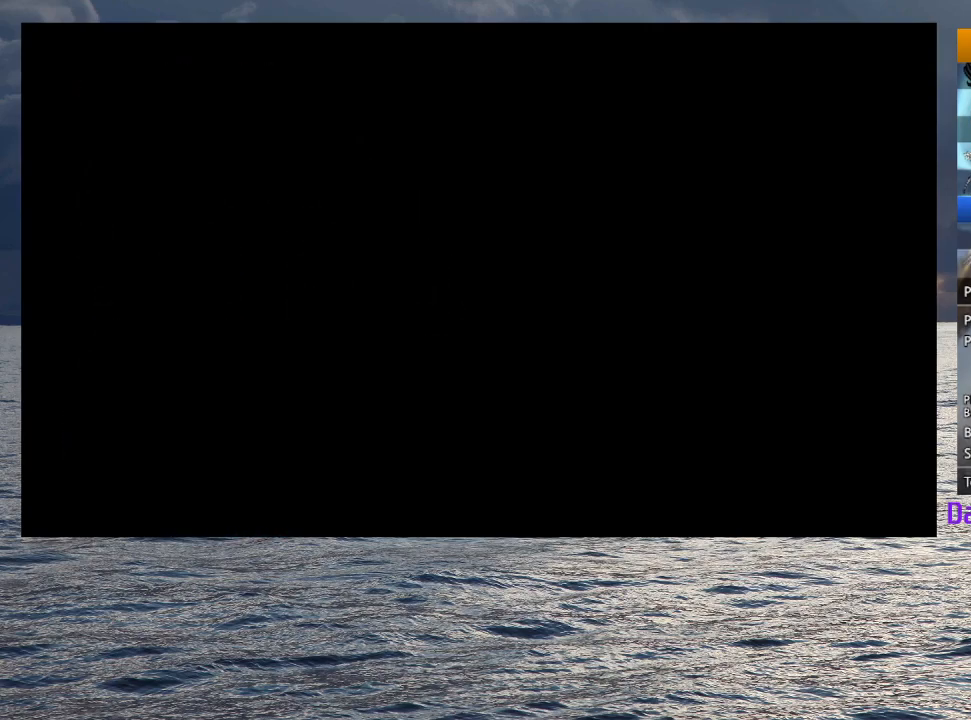
{"dt_ms": 500, "buttons": [], "left_stick": "down-right", "right_stick": "center", "button_events": []}
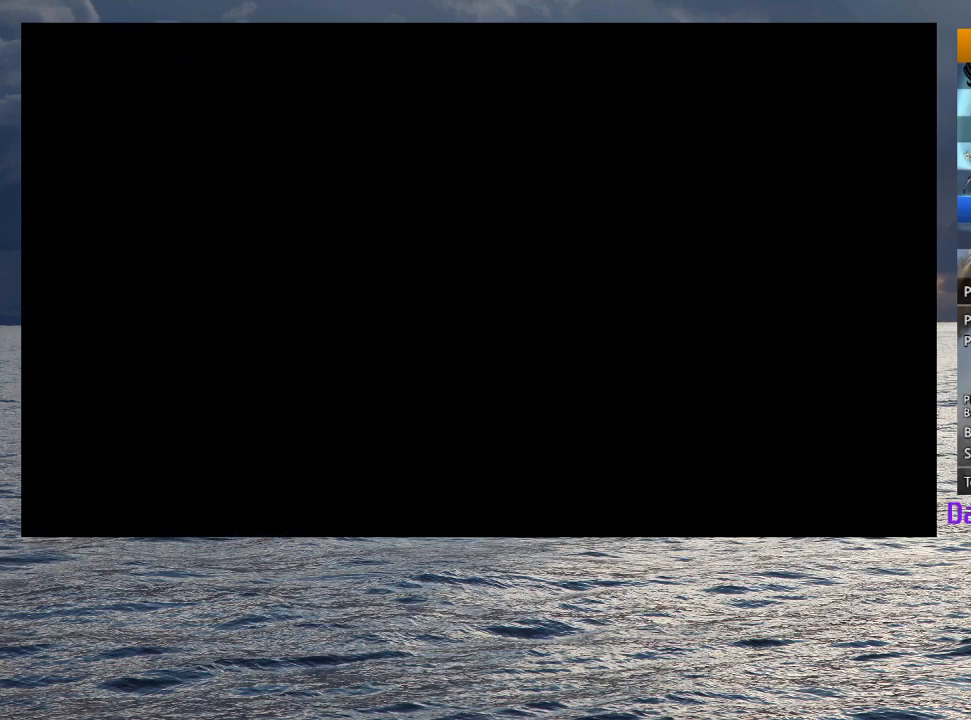
{"dt_ms": 500, "buttons": [], "left_stick": "down-right", "right_stick": "center", "button_events": []}
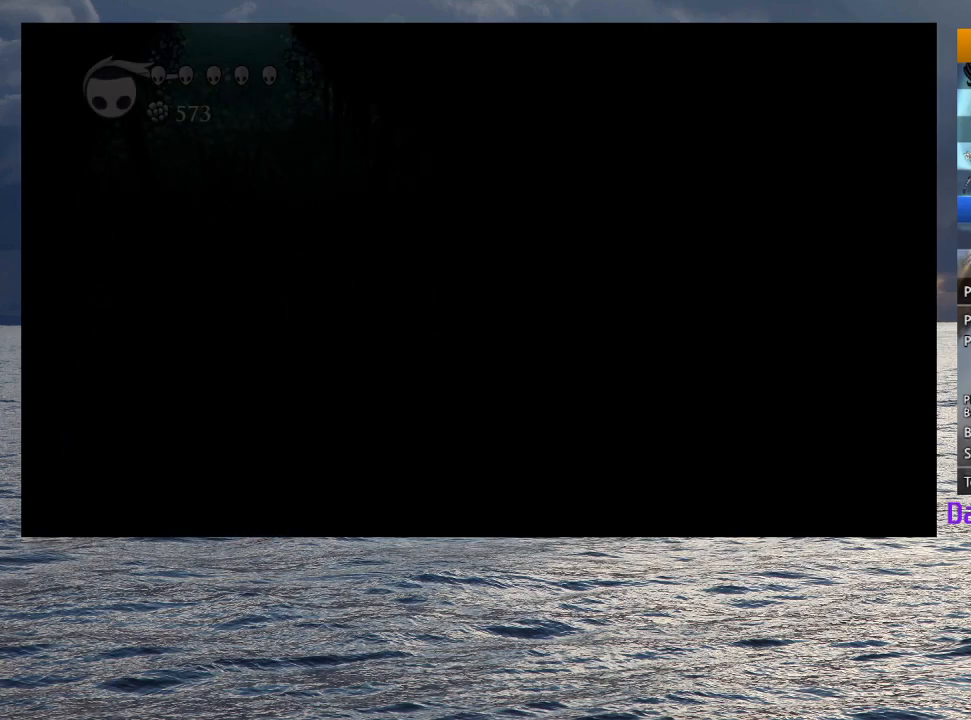
{"dt_ms": 500, "buttons": [], "left_stick": "down-right", "right_stick": "center", "button_events": []}
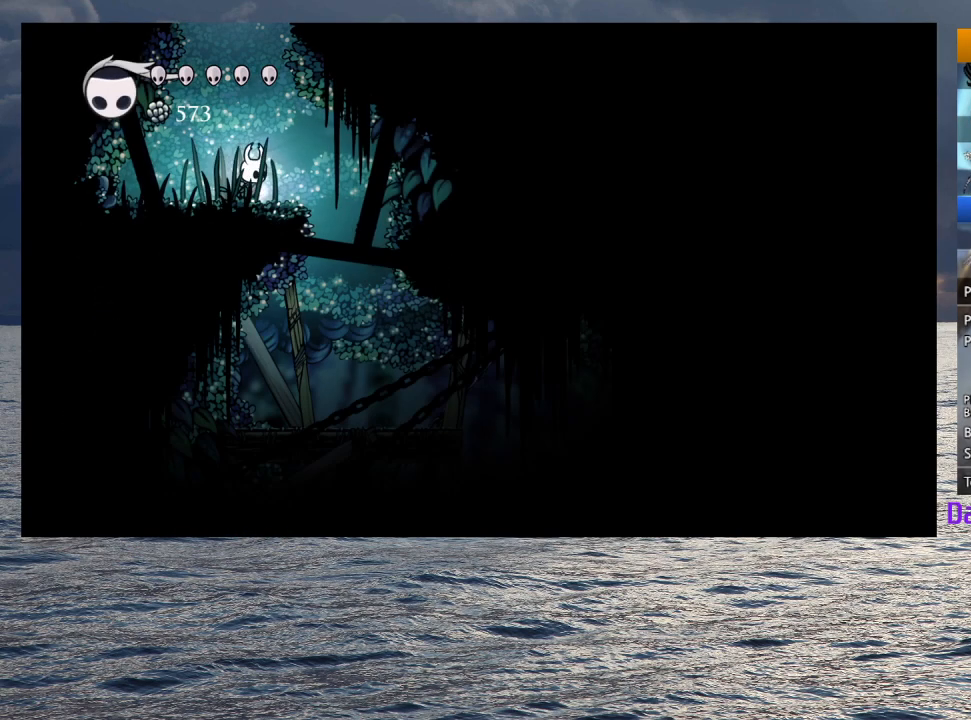
{"dt_ms": 500, "buttons": [], "left_stick": "right", "right_stick": "center", "button_events": []}
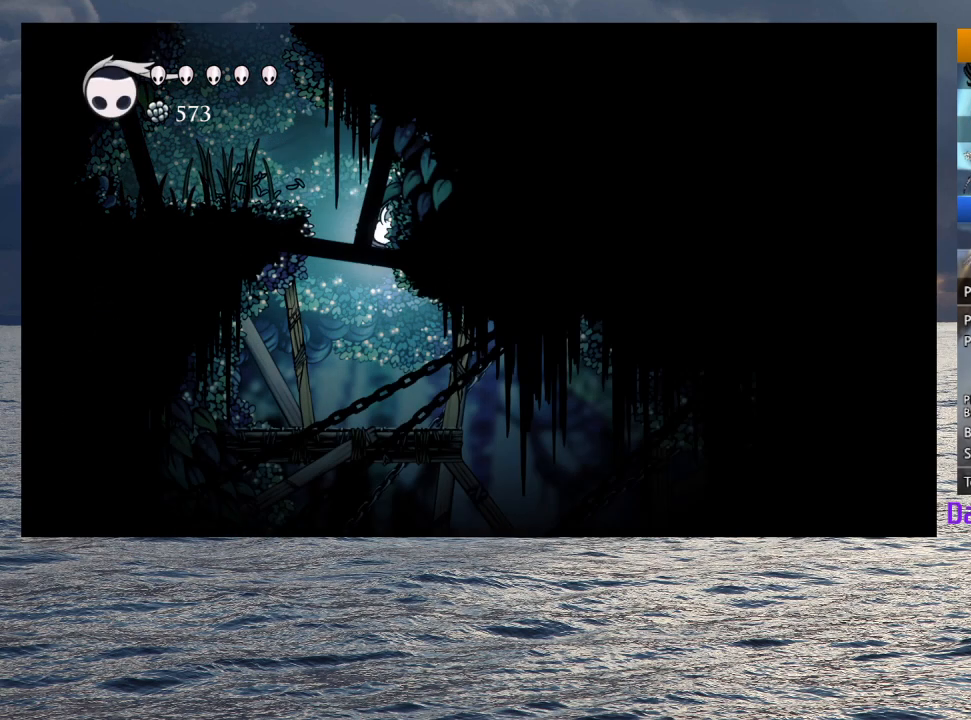
{"dt_ms": 500, "buttons": [], "left_stick": "up-right", "right_stick": "center", "button_events": [[333, "SQUARE", "down"], [467, "SQUARE", "up"]]}
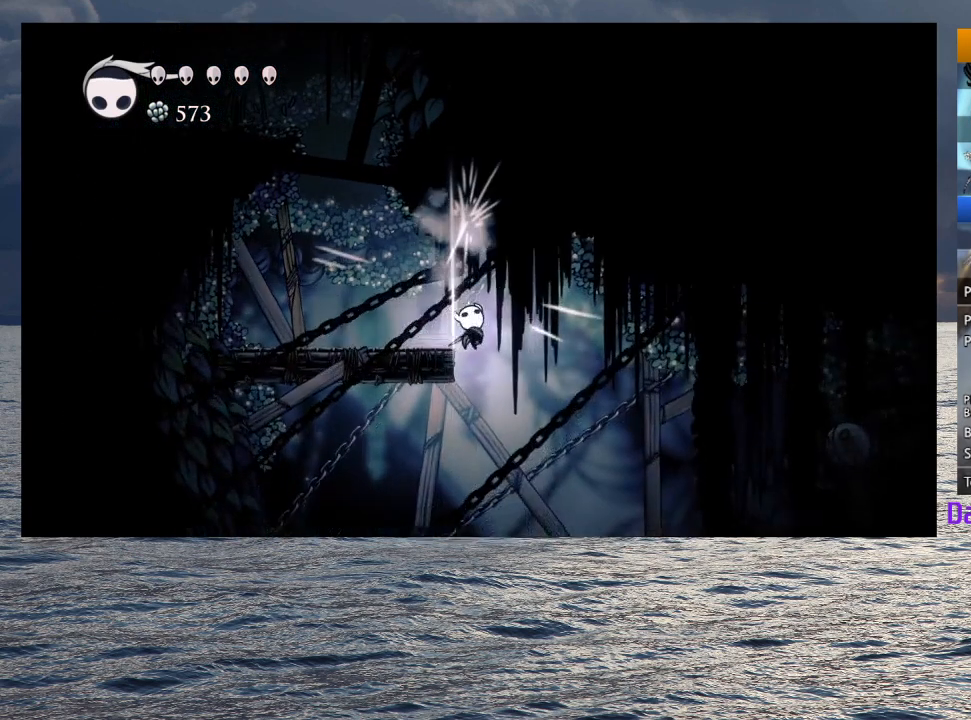
{"dt_ms": 500, "buttons": [], "left_stick": "center", "right_stick": "center", "button_events": [[250, "TOUCHPAD", "down"], [333, "TOUCHPAD", "up"]]}
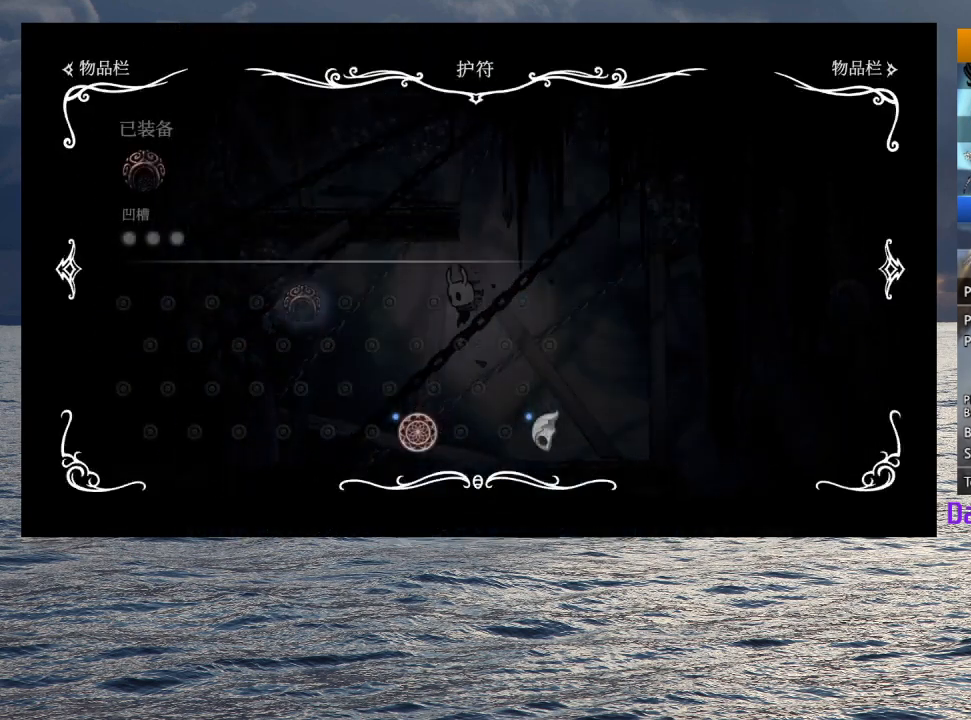
{"dt_ms": 500, "buttons": ["TOUCHPAD"], "left_stick": "center", "right_stick": "center", "button_events": [[450, "TOUCHPAD", "down"]]}
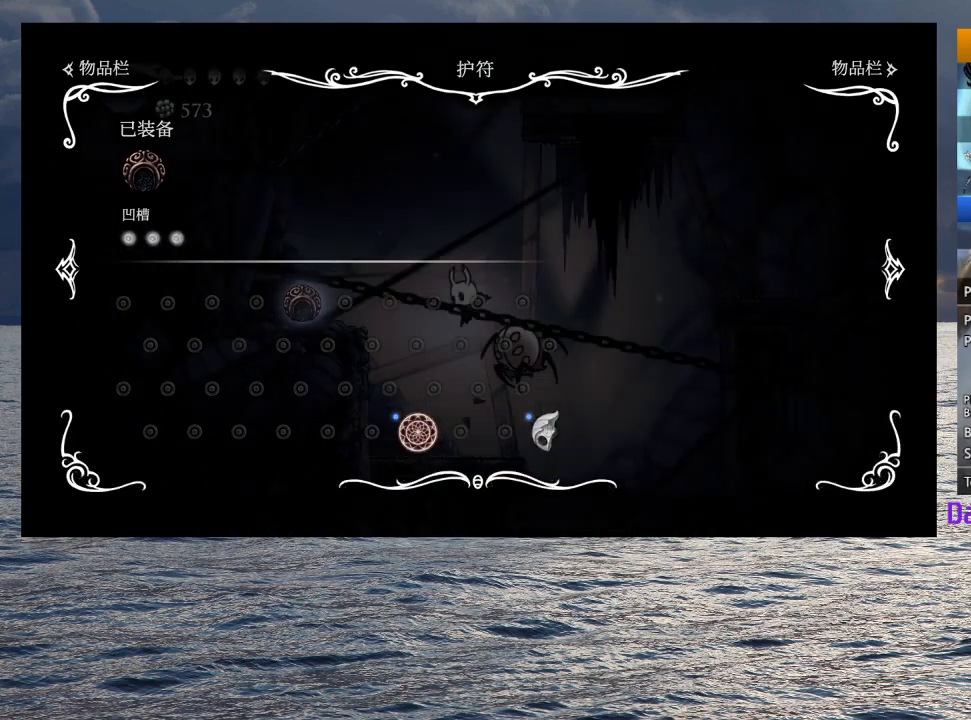
{"dt_ms": 500, "buttons": [], "left_stick": "right", "right_stick": "center", "button_events": [[67, "TOUCHPAD", "up"]]}
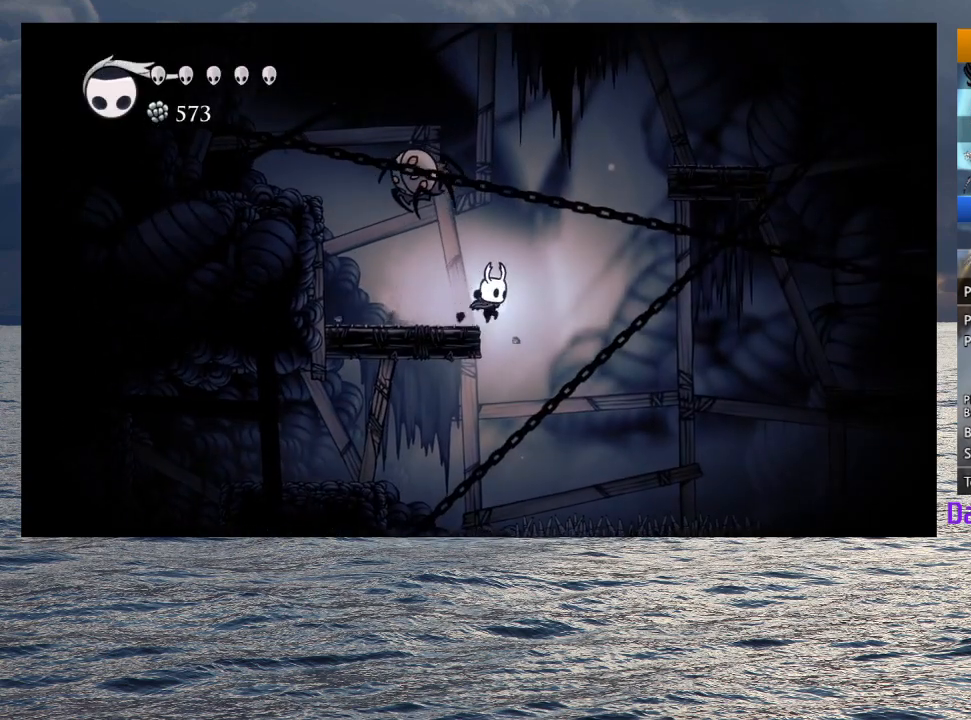
{"dt_ms": 500, "buttons": ["R2"], "left_stick": "left", "right_stick": "center", "button_events": [[333, "SQUARE", "down"], [417, "R2", "down"], [433, "SQUARE", "up"]]}
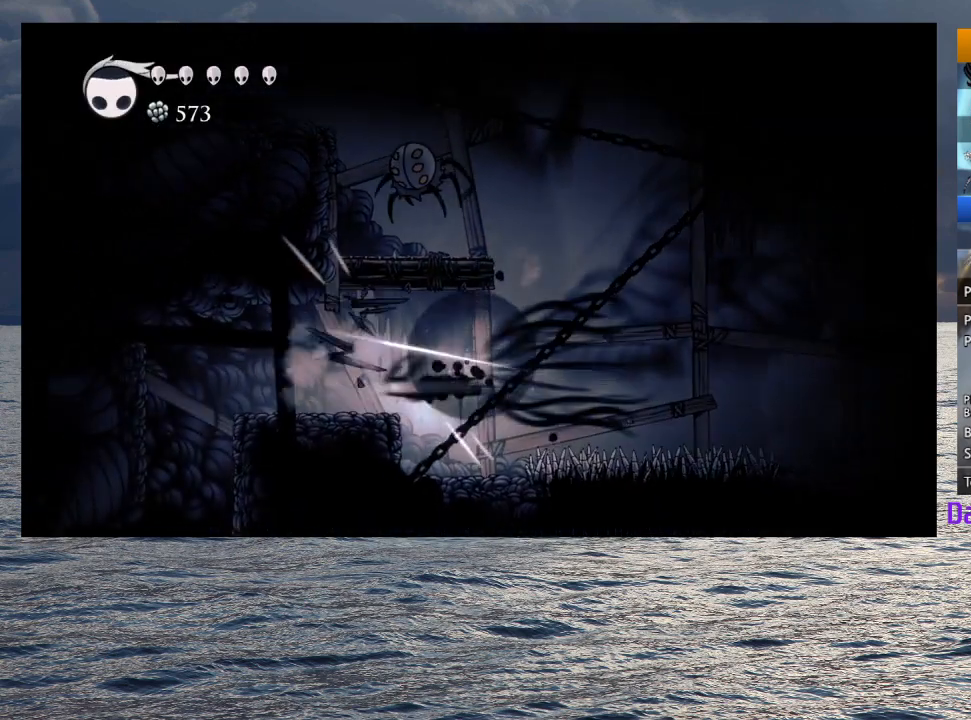
{"dt_ms": 500, "buttons": [], "left_stick": "left", "right_stick": "center", "button_events": [[67, "R2", "up"], [317, "CROSS", "down"], [367, "CROSS", "up"]]}
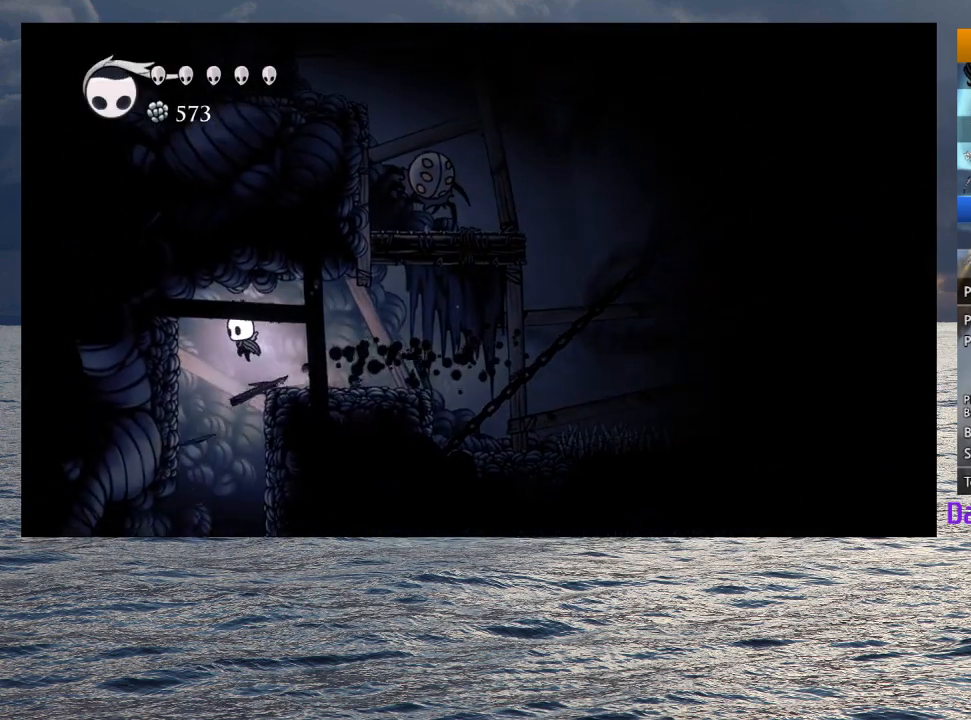
{"dt_ms": 500, "buttons": [], "left_stick": "center", "right_stick": "center", "button_events": []}
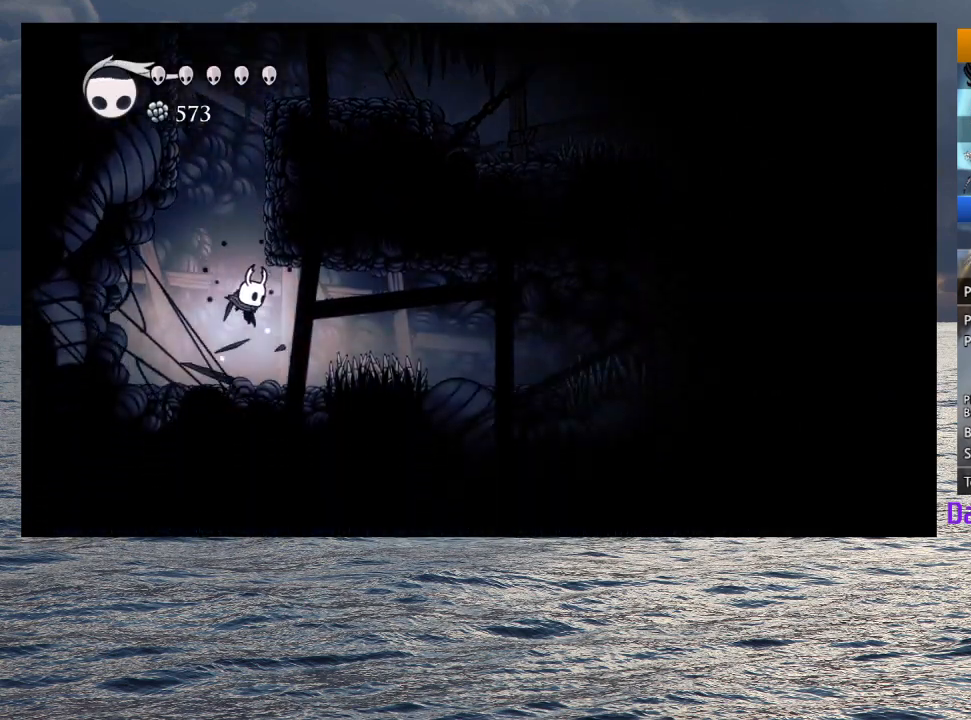
{"dt_ms": 500, "buttons": [], "left_stick": "right", "right_stick": "center", "button_events": [[167, "CROSS", "down"], [267, "R2", "down"], [383, "CROSS", "up"], [417, "R2", "up"]]}
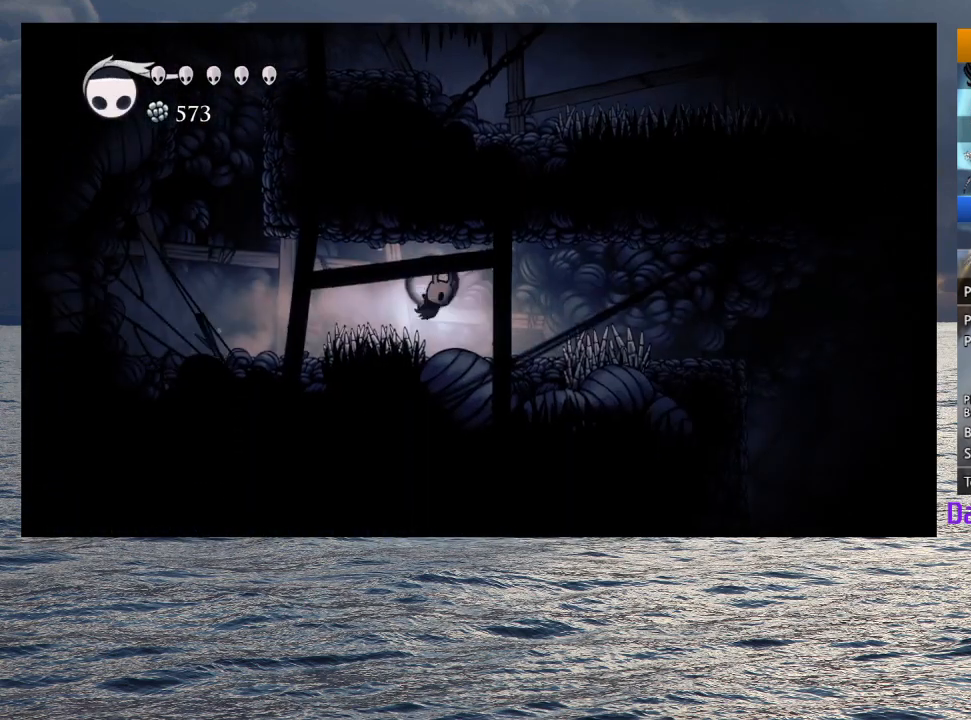
{"dt_ms": 500, "buttons": ["R2"], "left_stick": "right", "right_stick": "center", "button_events": [[267, "CROSS", "down"], [383, "R2", "down"], [450, "CROSS", "up"]]}
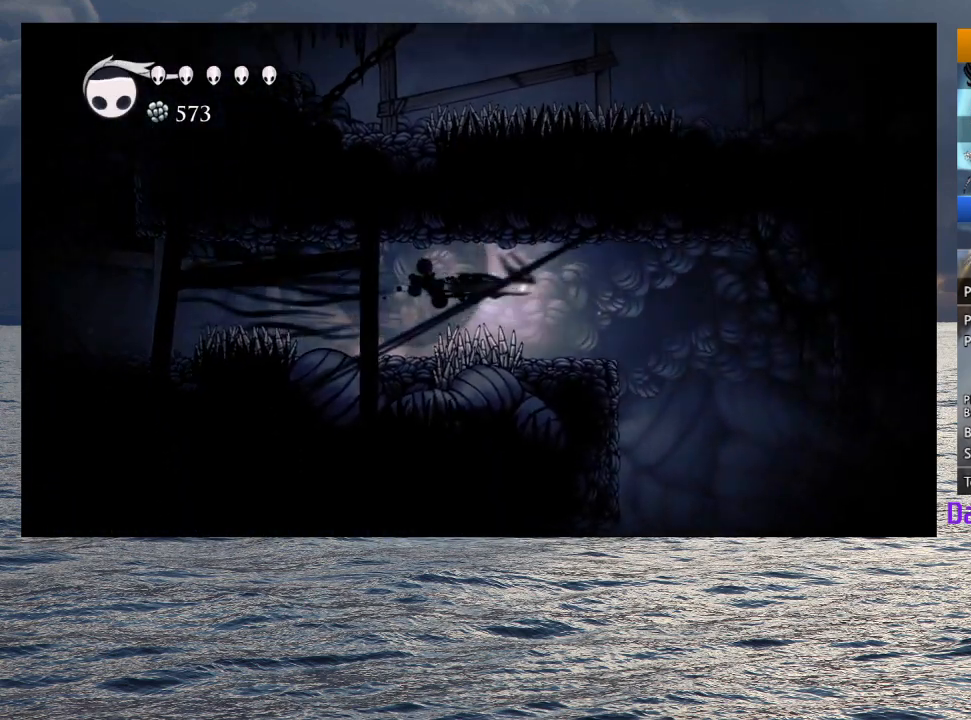
{"dt_ms": 500, "buttons": [], "left_stick": "right", "right_stick": "center", "button_events": [[17, "R2", "up"]]}
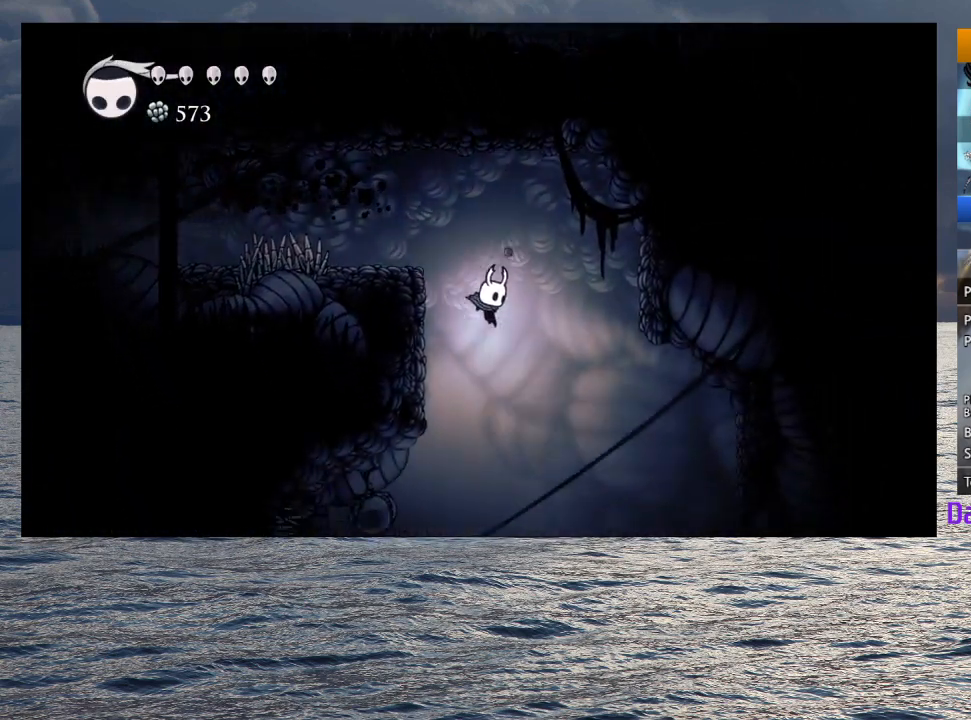
{"dt_ms": 500, "buttons": [], "left_stick": "down-right", "right_stick": "center", "button_events": []}
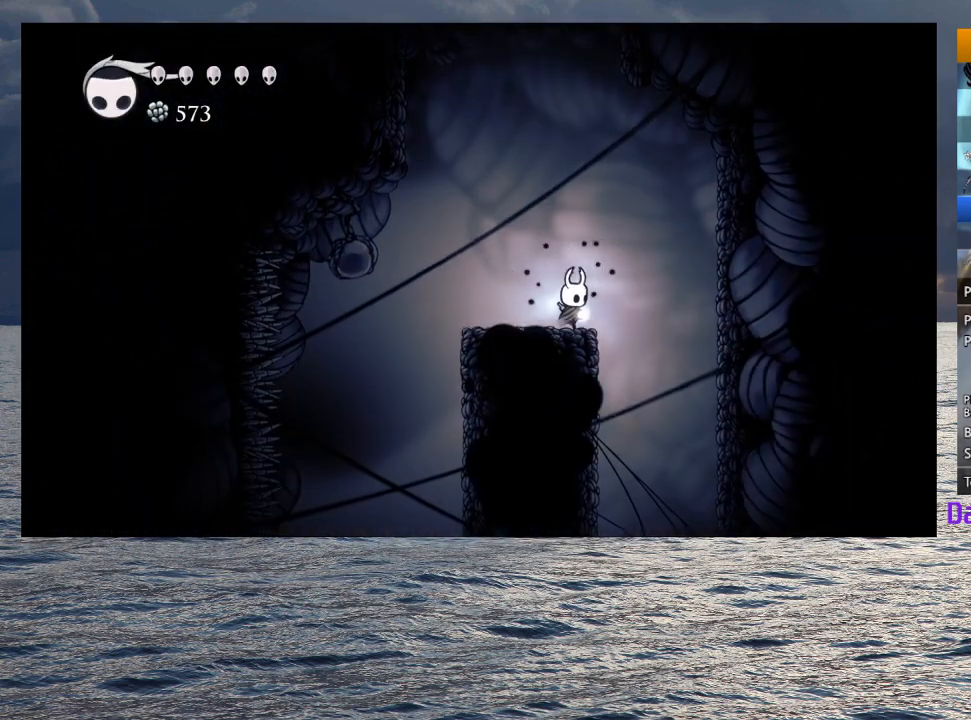
{"dt_ms": 500, "buttons": [], "left_stick": "center", "right_stick": "center", "button_events": []}